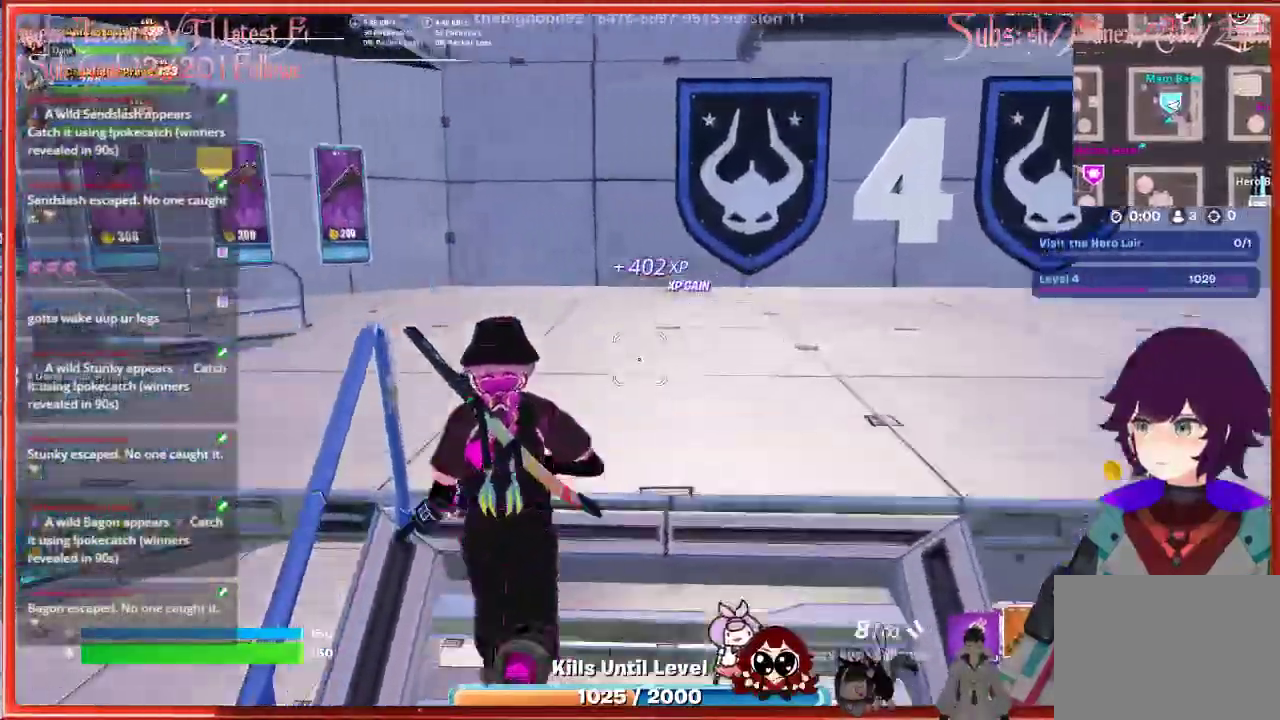
Gameplay with a controller (Xbox layout); each line is a JSON object with the inputs held at the frame after it. "events" lists button and stick changes between this image and that frame as [ms after this image, input, new state], when the widget could be followed in between.
{"buttons": [], "left_stick": "up", "right_stick": "left", "events": [[233, "left_stick", "center"], [433, "left_stick", "up"]]}
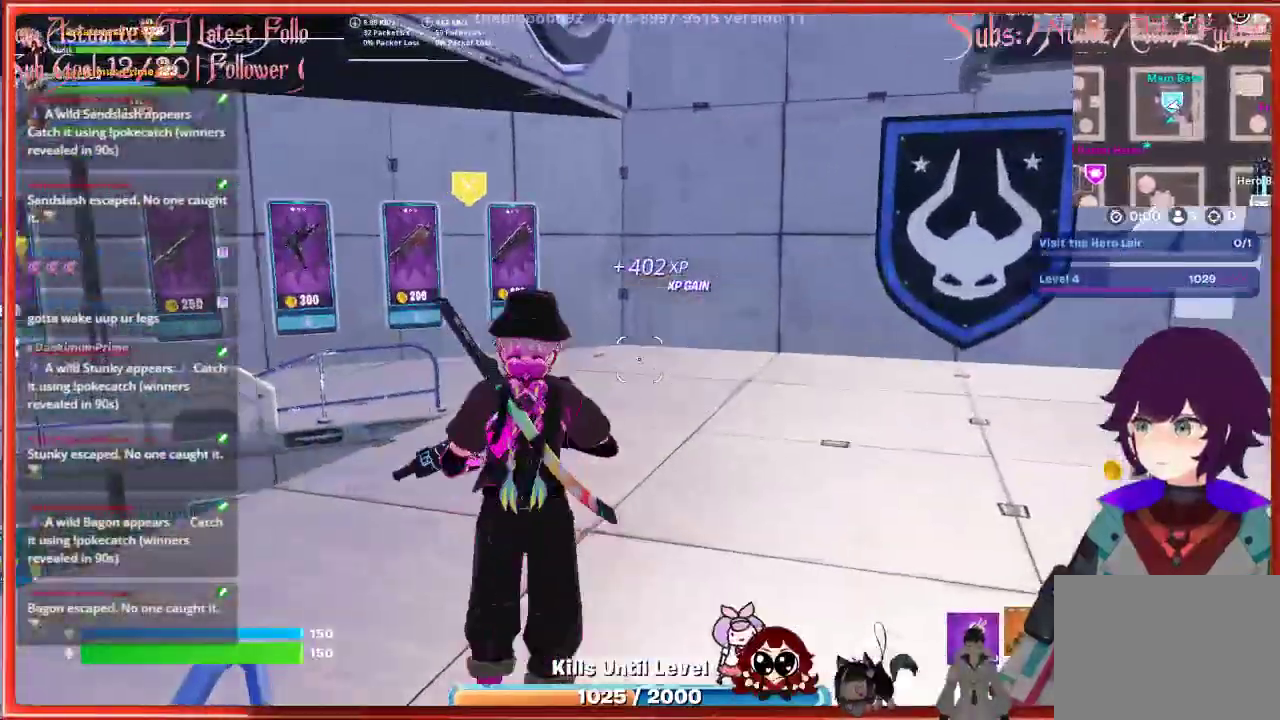
{"buttons": [], "left_stick": "up", "right_stick": "left", "events": []}
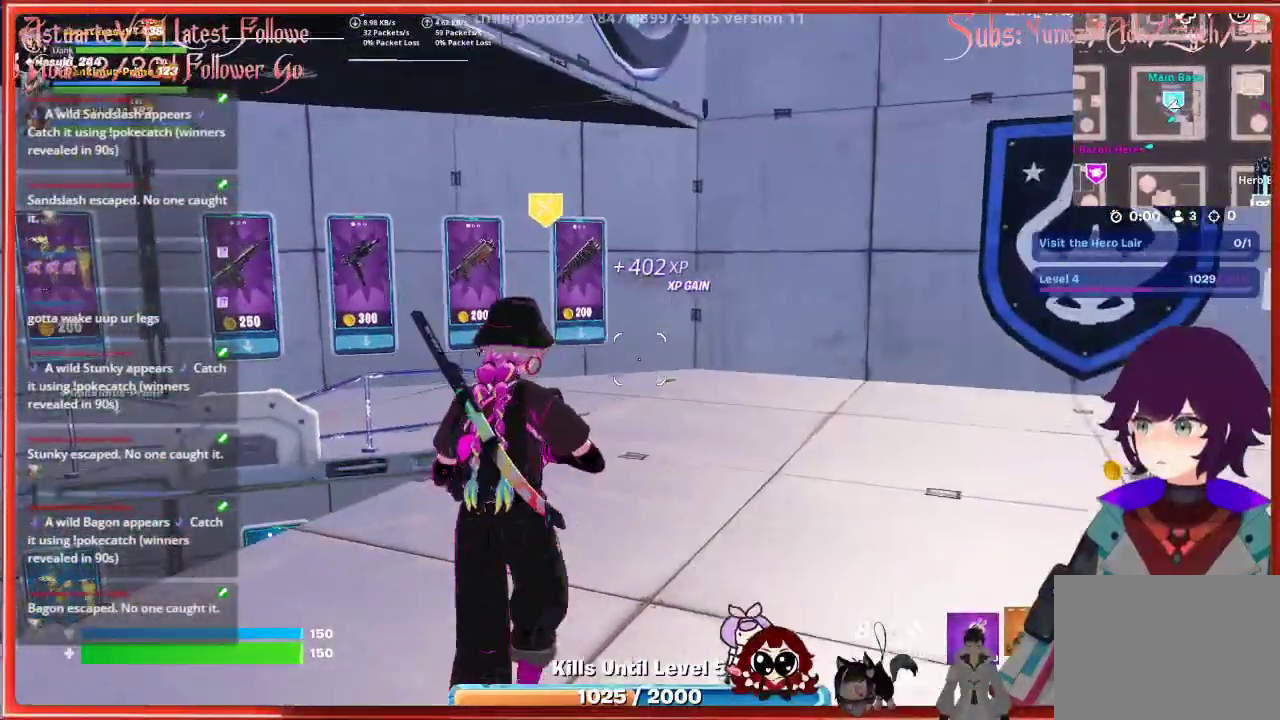
{"buttons": [], "left_stick": "up-right", "right_stick": "right", "events": [[167, "right_stick", "center"], [267, "right_stick", "right"], [283, "left_stick", "up-right"]]}
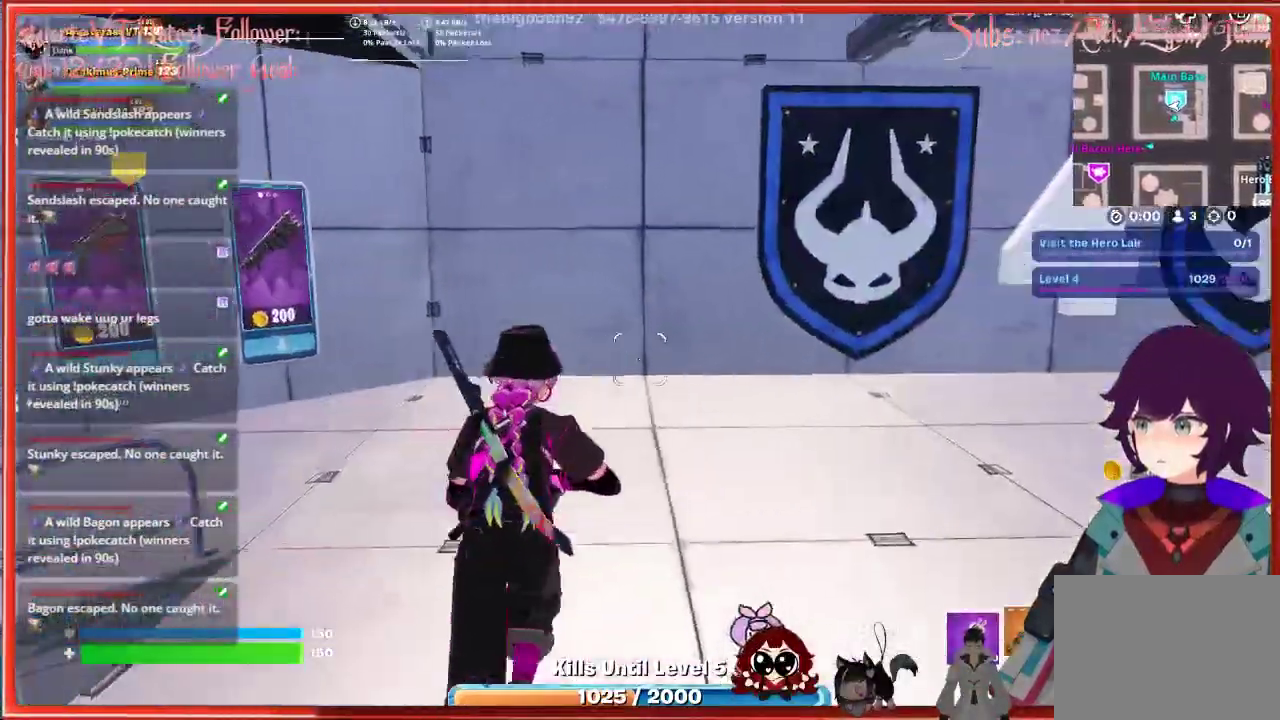
{"buttons": [], "left_stick": "down-left", "right_stick": "left", "events": [[183, "left_stick", "center"], [200, "right_stick", "center"], [317, "right_stick", "left"], [383, "left_stick", "down-left"]]}
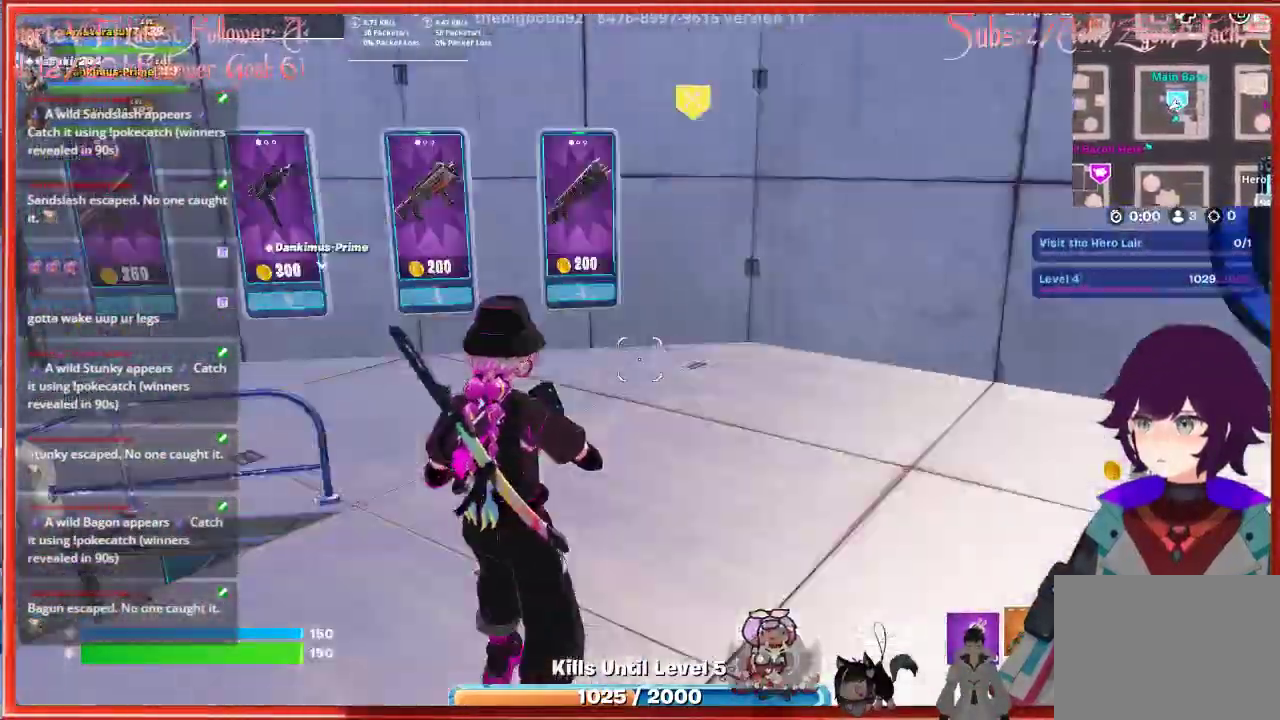
{"buttons": [], "left_stick": "left", "right_stick": "center", "events": [[17, "left_stick", "left"], [167, "right_stick", "center"]]}
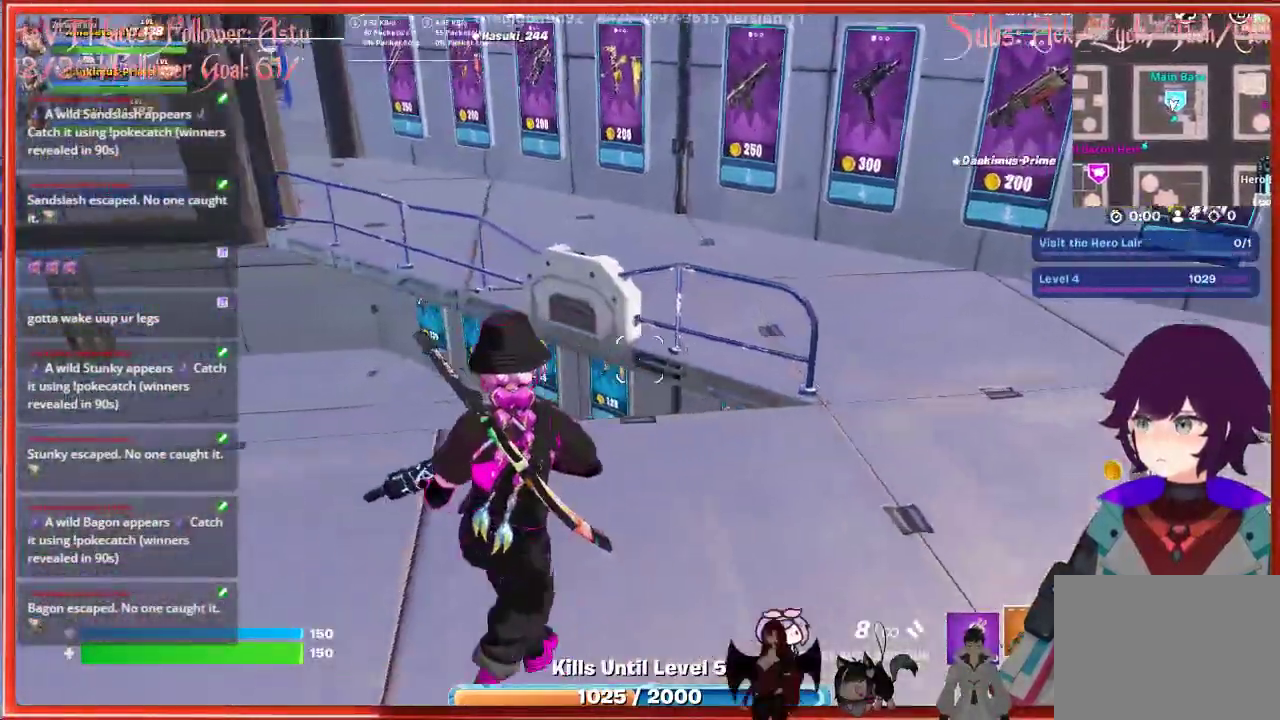
{"buttons": [], "left_stick": "center", "right_stick": "center", "events": [[417, "left_stick", "center"]]}
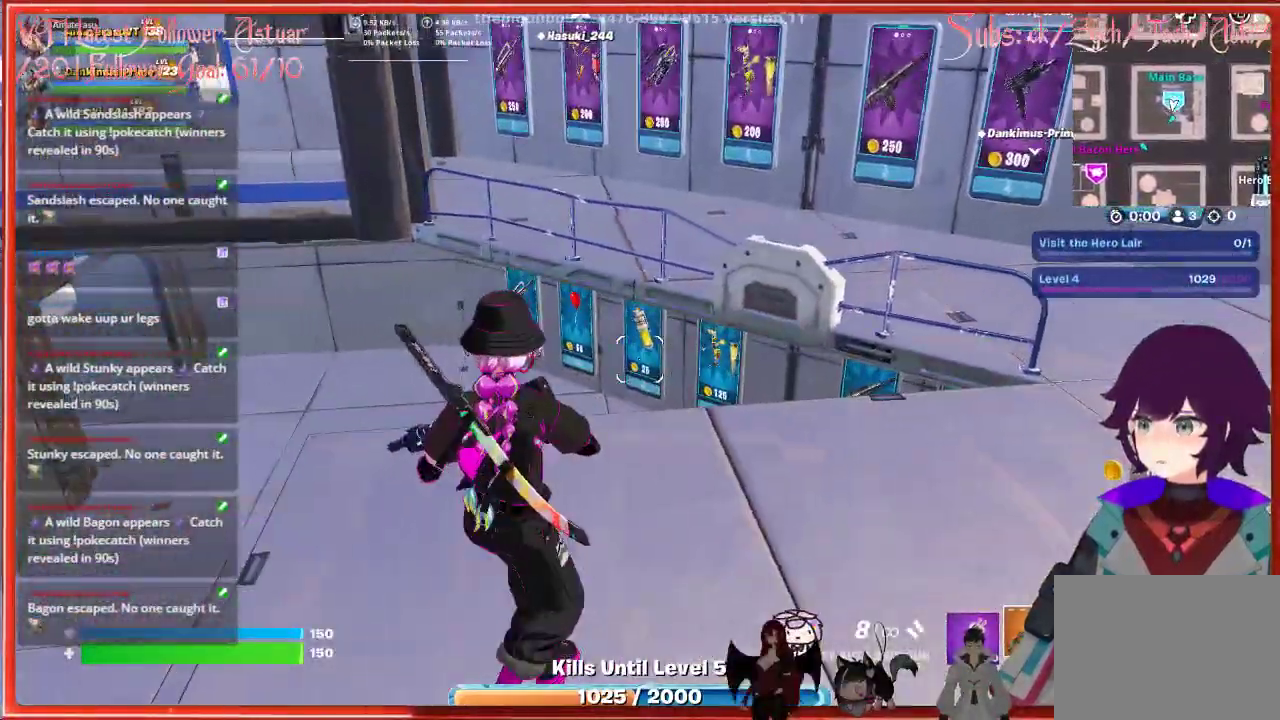
{"buttons": [], "left_stick": "up-left", "right_stick": "center", "events": [[50, "left_stick", "left"], [367, "left_stick", "up-left"]]}
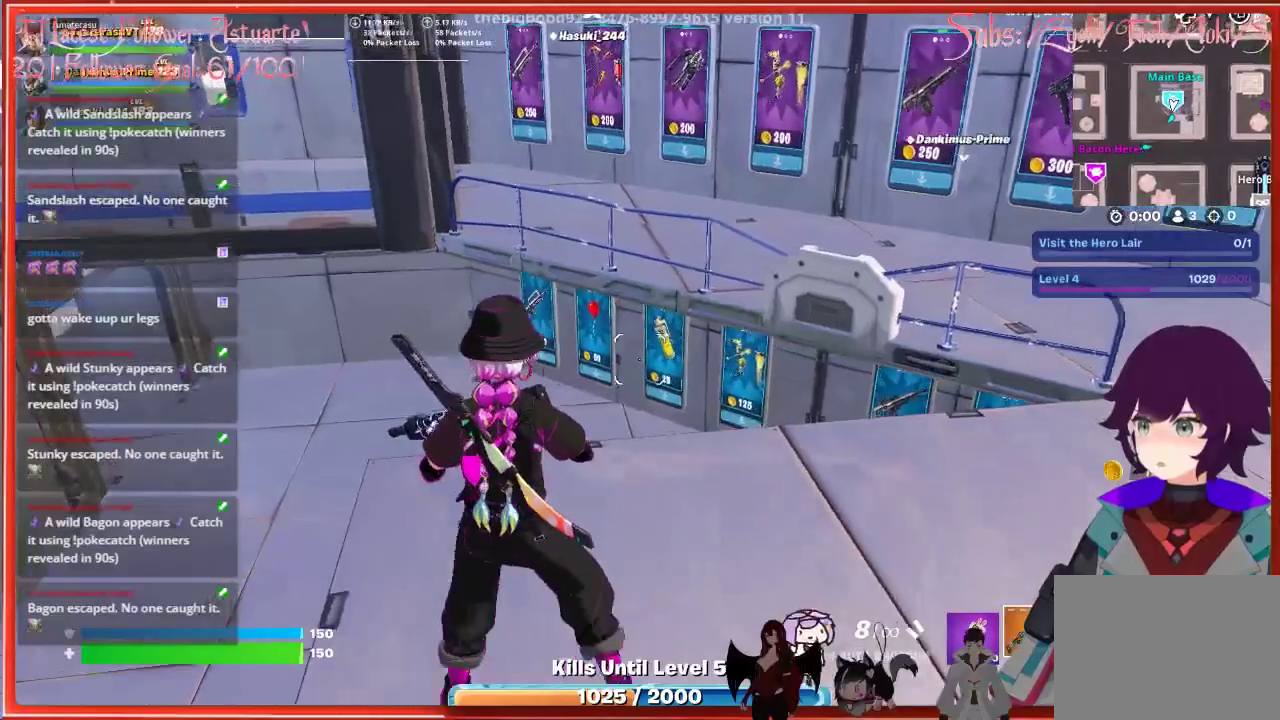
{"buttons": [], "left_stick": "left", "right_stick": "center", "events": [[50, "left_stick", "center"], [350, "left_stick", "left"]]}
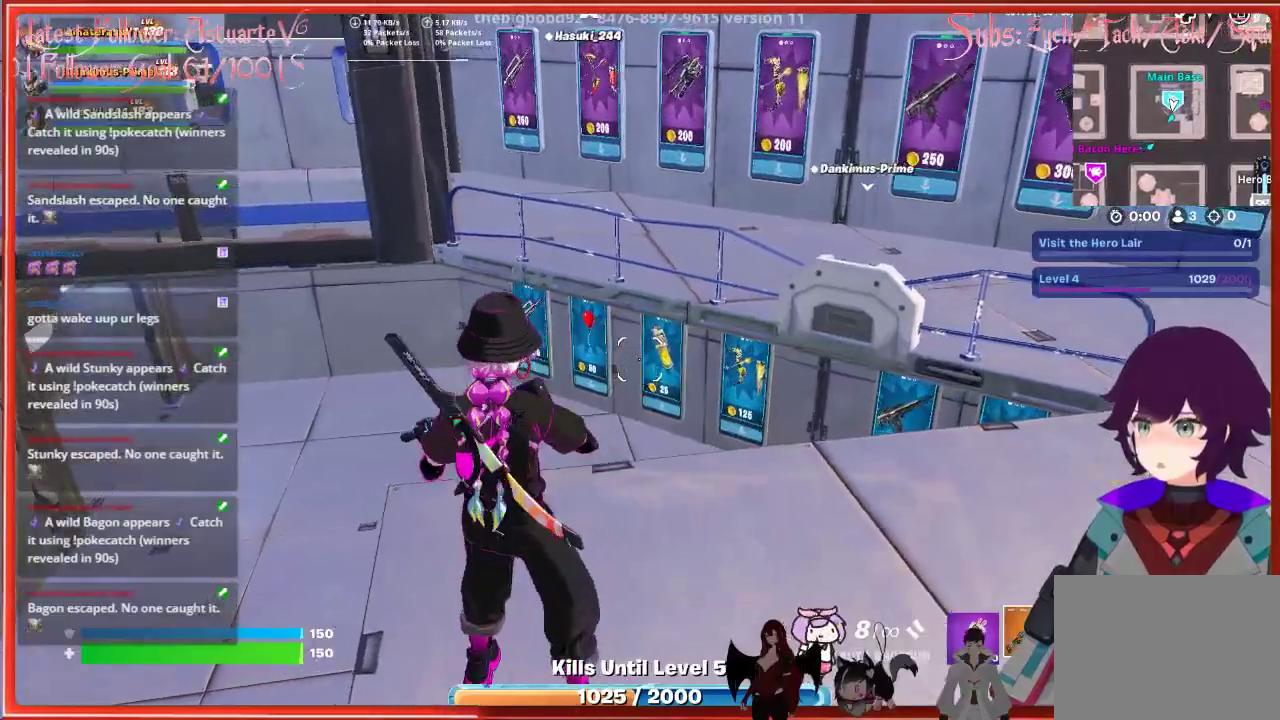
{"buttons": [], "left_stick": "left", "right_stick": "center", "events": [[217, "left_stick", "center"], [483, "left_stick", "left"]]}
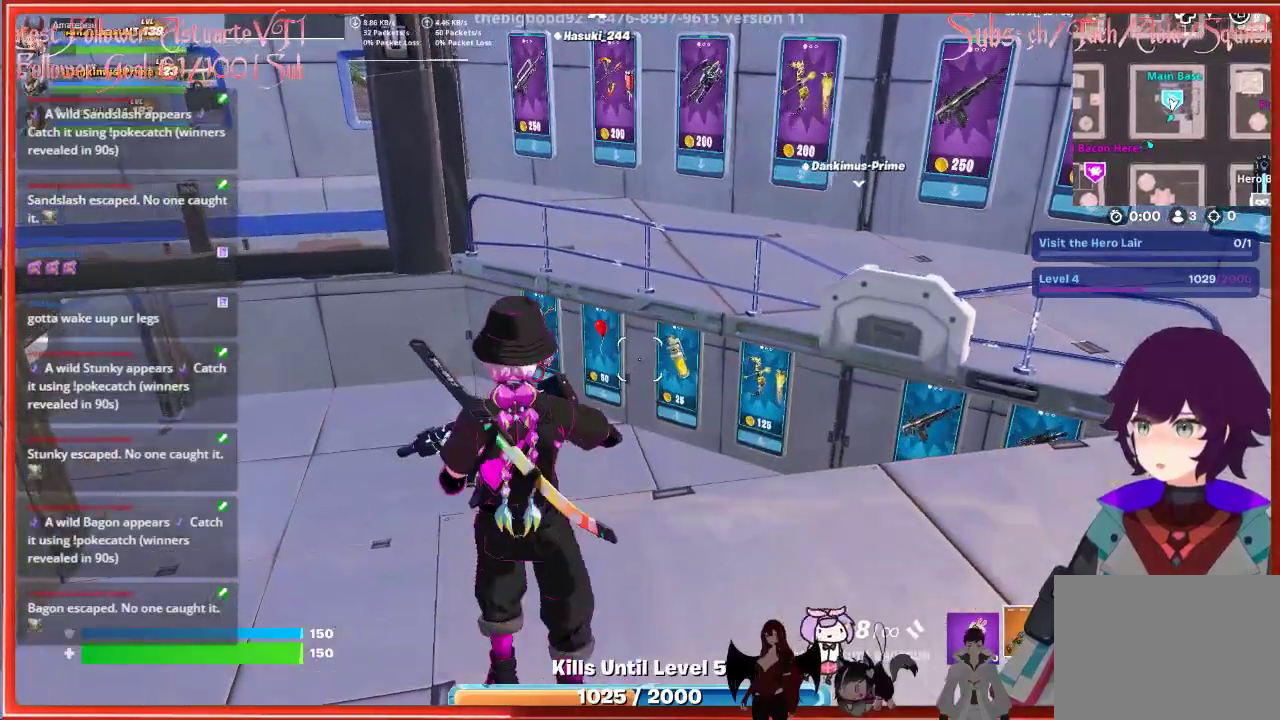
{"buttons": [], "left_stick": "center", "right_stick": "center", "events": [[267, "left_stick", "center"]]}
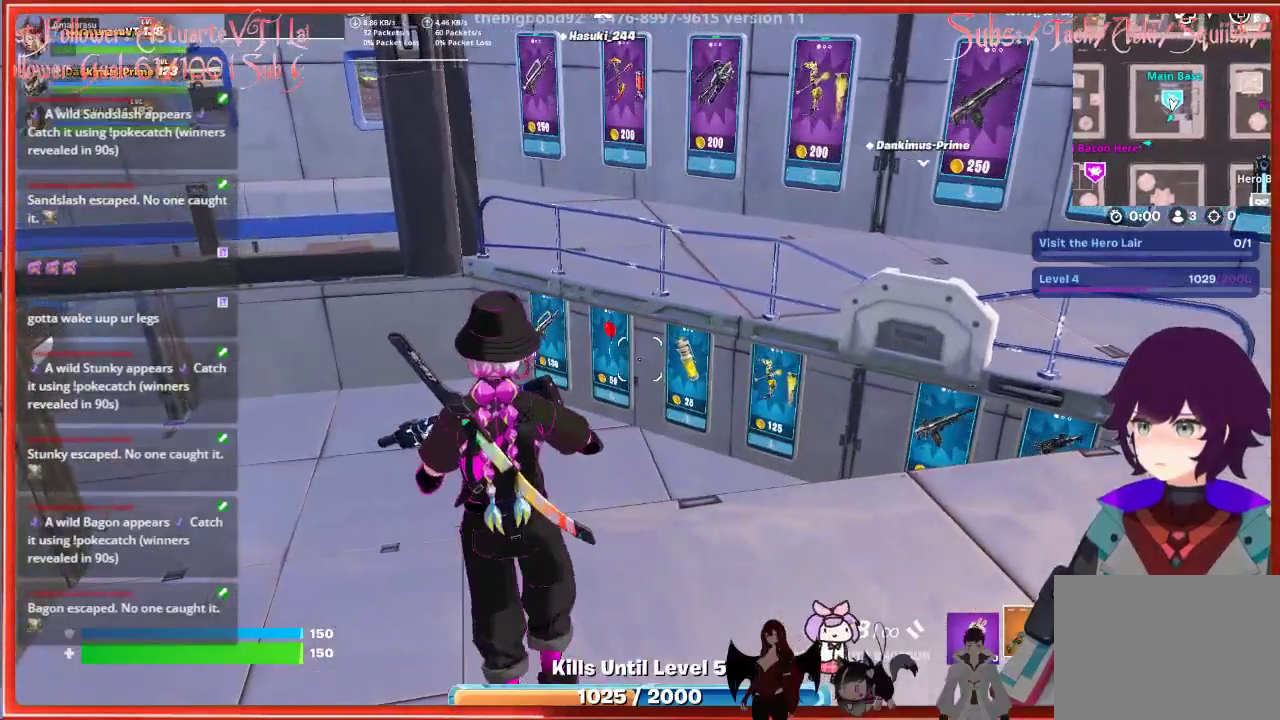
{"buttons": [], "left_stick": "center", "right_stick": "up-right", "events": [[17, "left_stick", "left"], [350, "left_stick", "center"], [467, "right_stick", "up-right"]]}
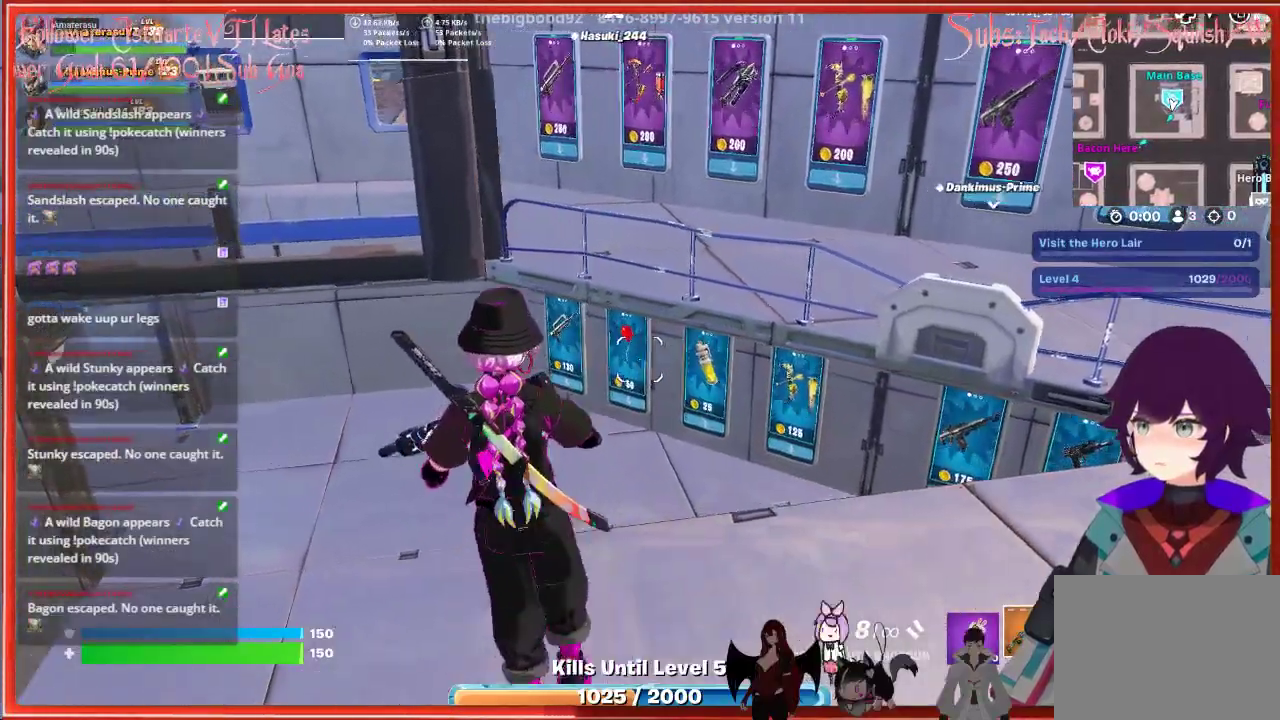
{"buttons": [], "left_stick": "center", "right_stick": "up-right", "events": [[83, "left_stick", "right"], [250, "right_stick", "center"], [317, "left_stick", "center"], [383, "right_stick", "up-right"]]}
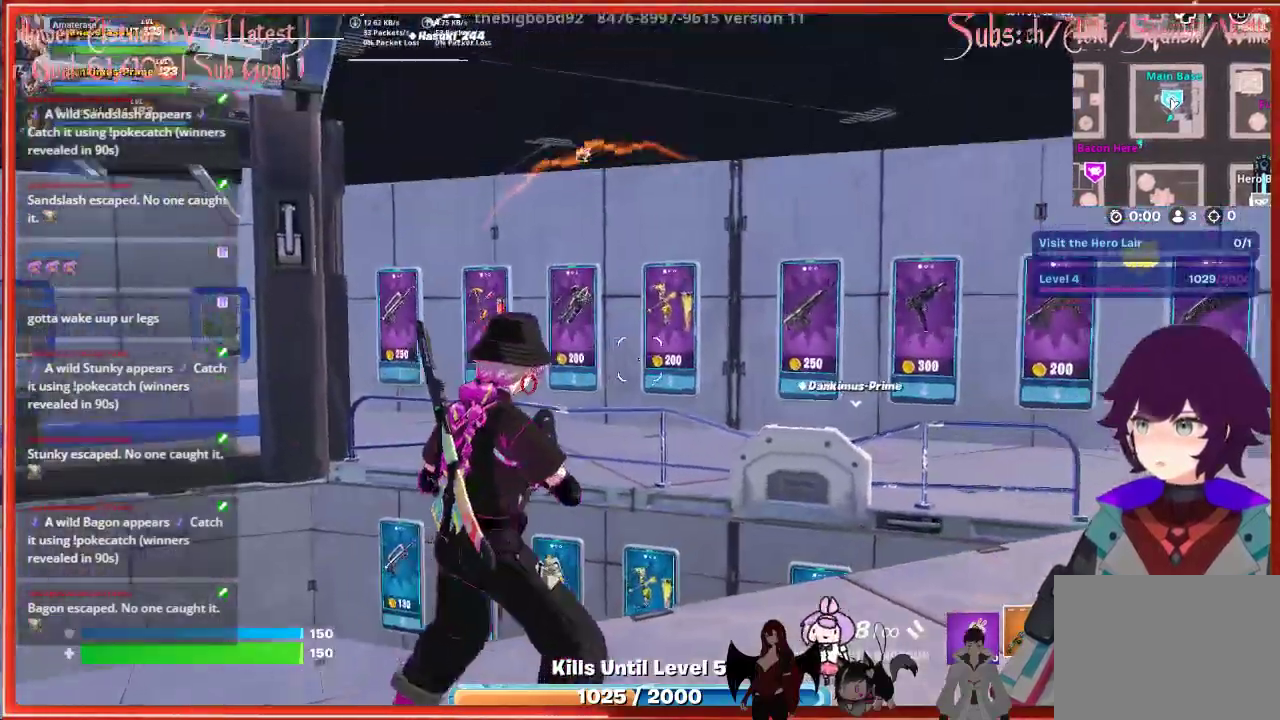
{"buttons": [], "left_stick": "right", "right_stick": "right", "events": [[117, "right_stick", "up"], [400, "right_stick", "center"], [433, "left_stick", "right"], [450, "right_stick", "right"]]}
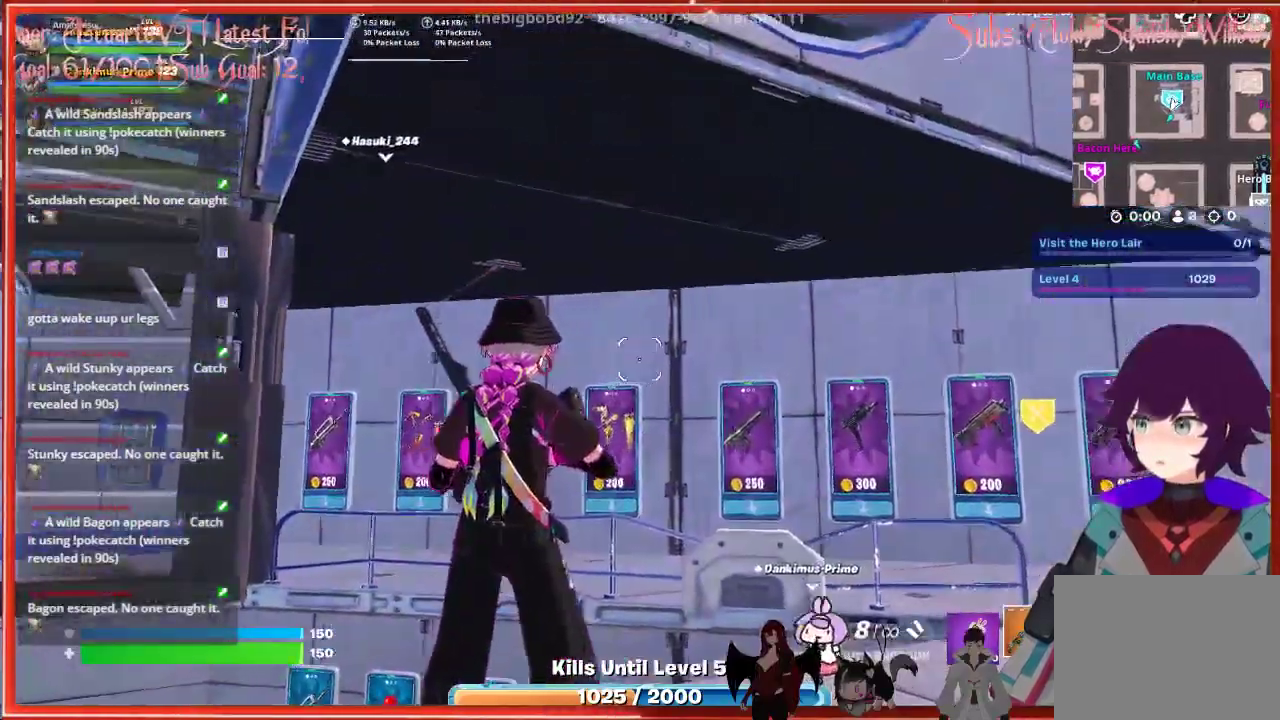
{"buttons": [], "left_stick": "up-right", "right_stick": "right", "events": [[417, "left_stick", "up-right"]]}
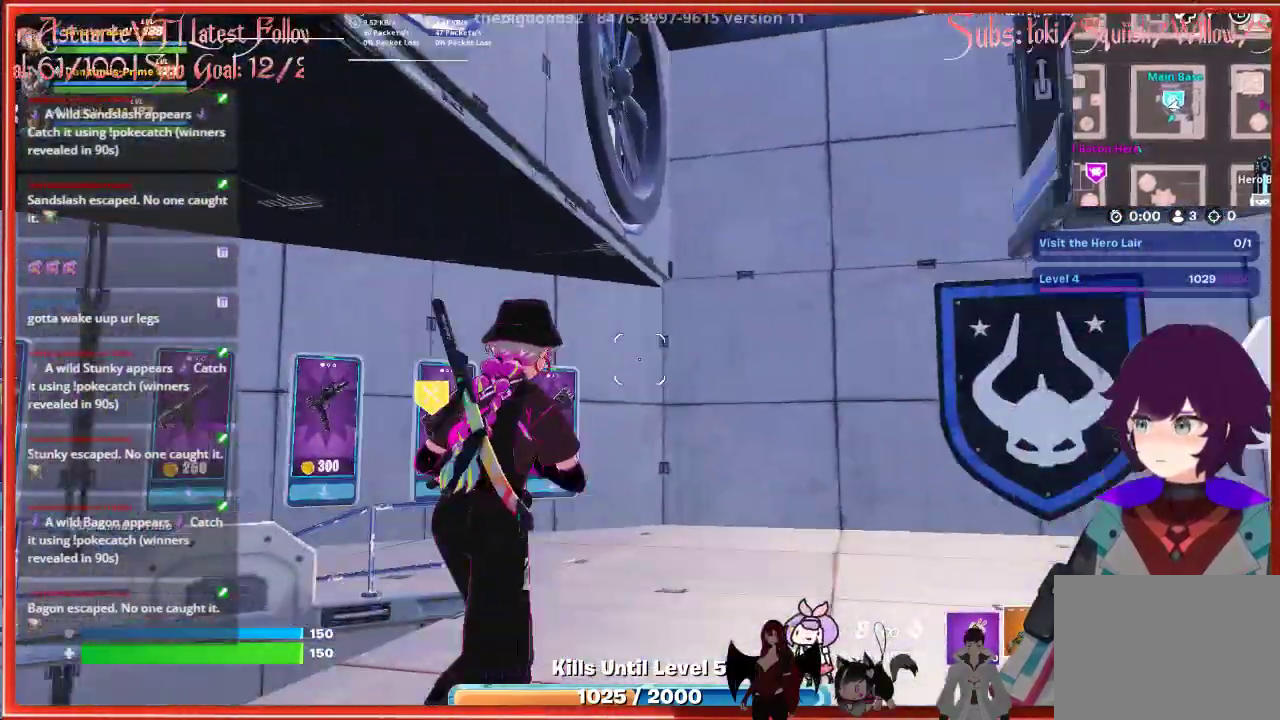
{"buttons": [], "left_stick": "up-right", "right_stick": "right", "events": []}
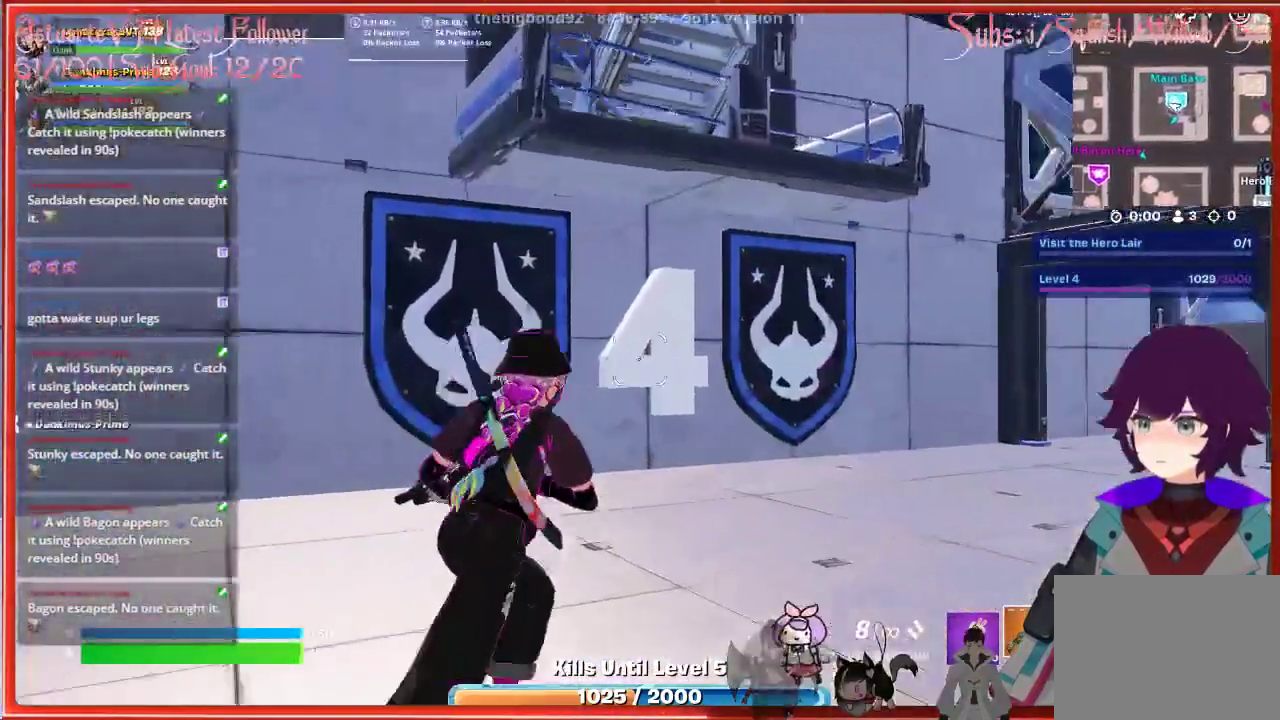
{"buttons": [], "left_stick": "up-right", "right_stick": "right", "events": []}
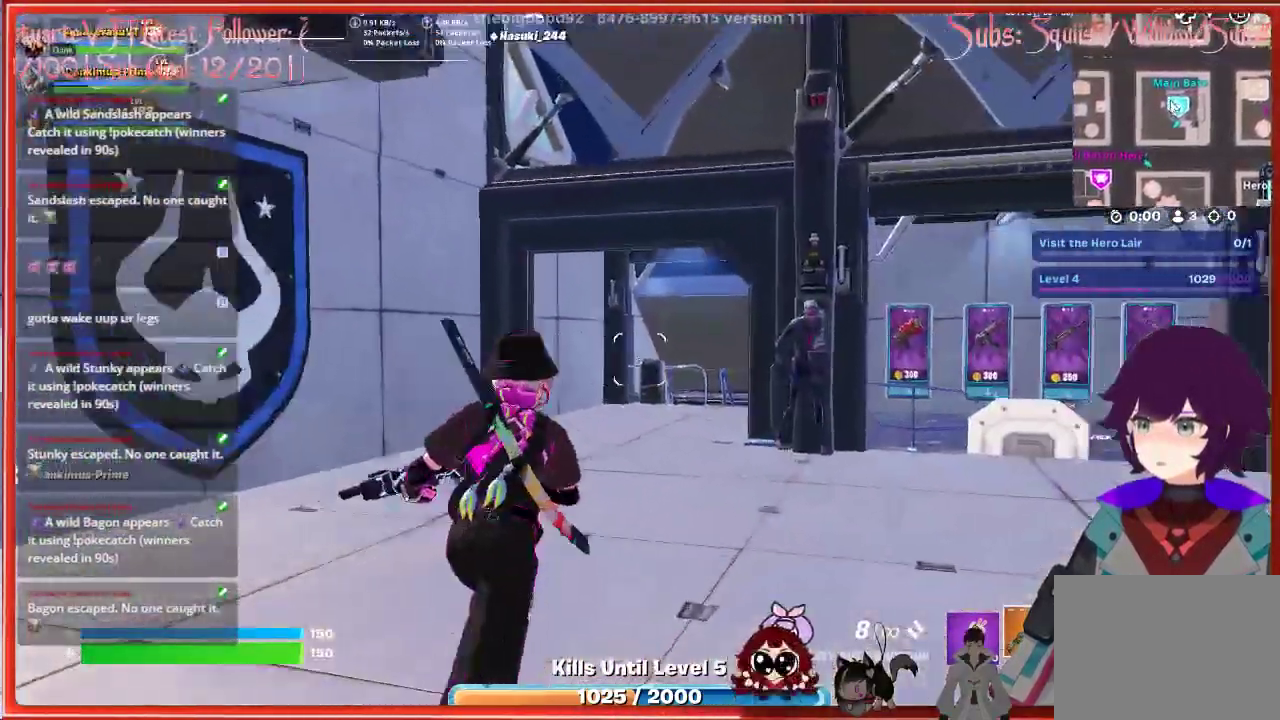
{"buttons": [], "left_stick": "up-left", "right_stick": "right", "events": [[233, "left_stick", "center"], [367, "left_stick", "up"], [433, "left_stick", "up-left"]]}
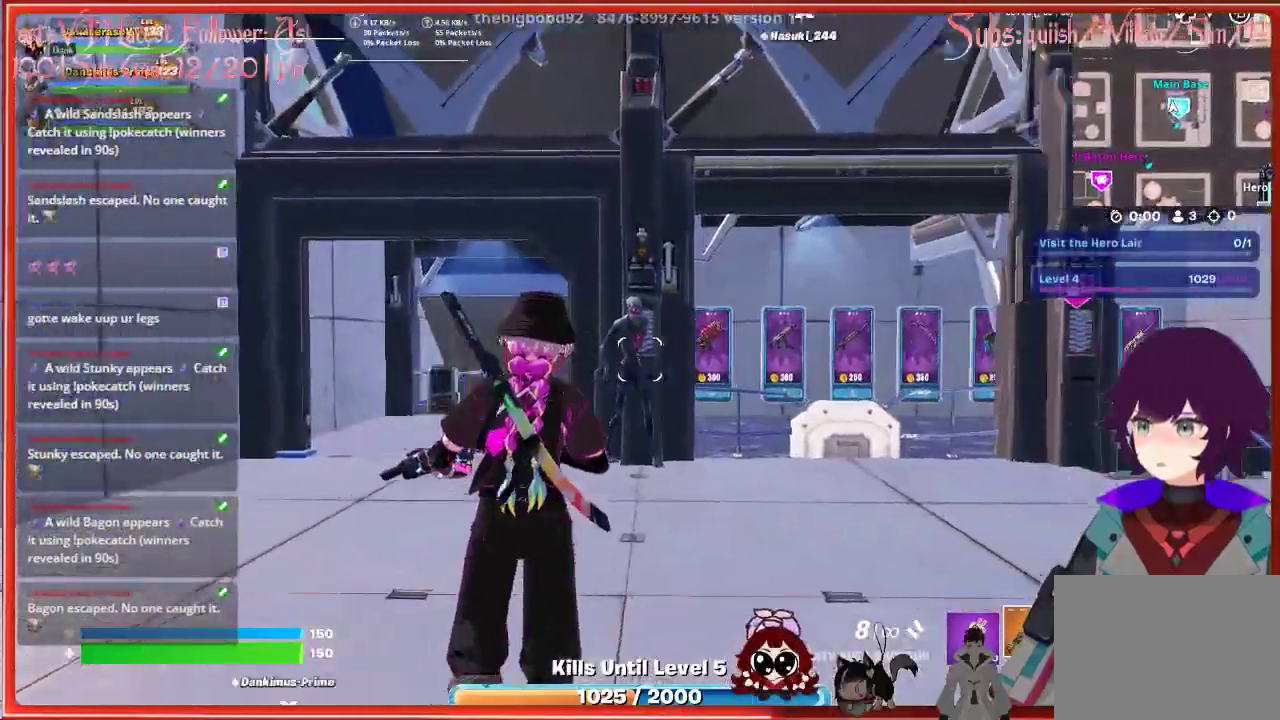
{"buttons": [], "left_stick": "up-left", "right_stick": "right", "events": []}
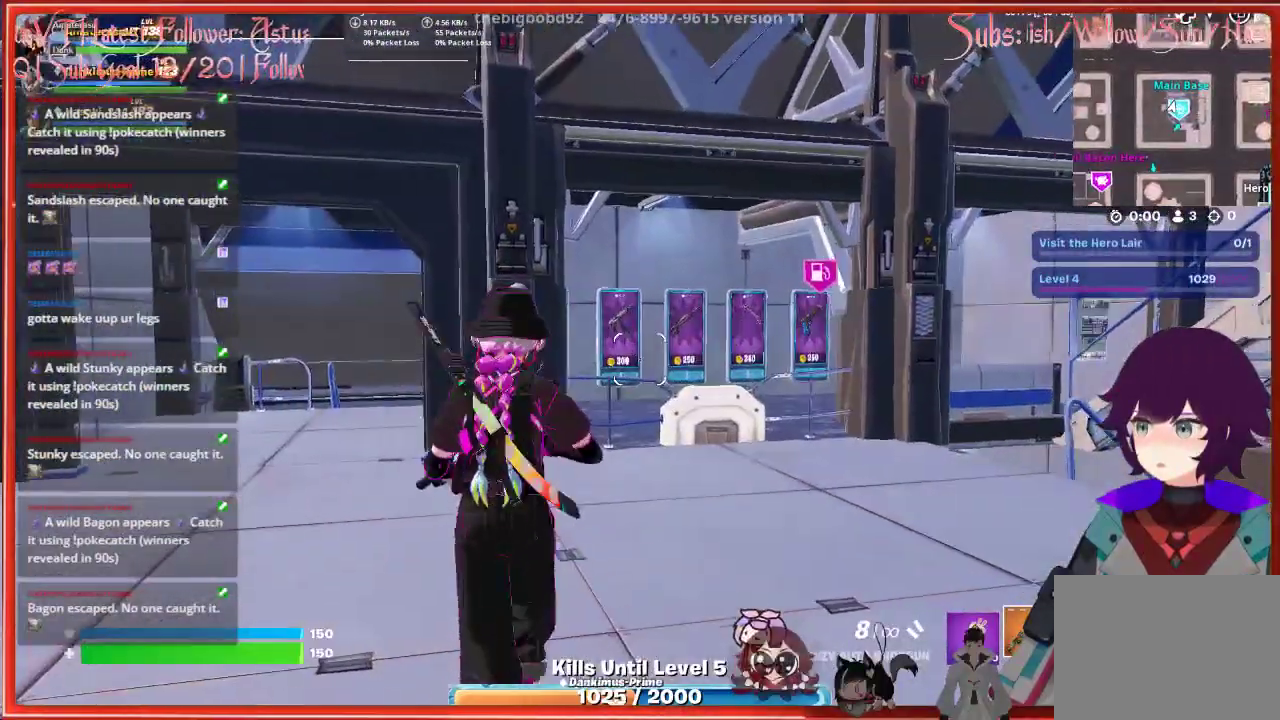
{"buttons": ["R2"], "left_stick": "center", "right_stick": "up", "events": [[117, "right_stick", "center"], [250, "right_stick", "up"], [417, "R2", "down"], [483, "left_stick", "center"]]}
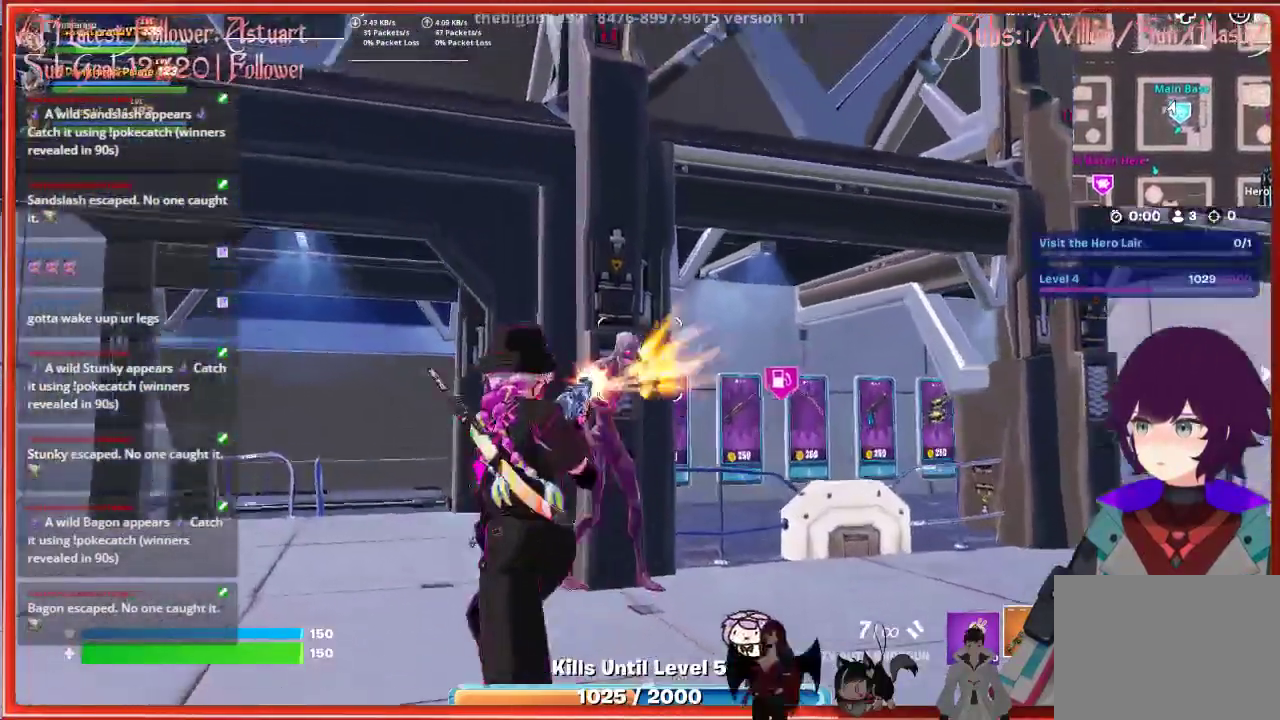
{"buttons": [], "left_stick": "center", "right_stick": "center", "events": [[17, "right_stick", "center"], [67, "R2", "up"], [100, "right_stick", "down"], [367, "right_stick", "center"]]}
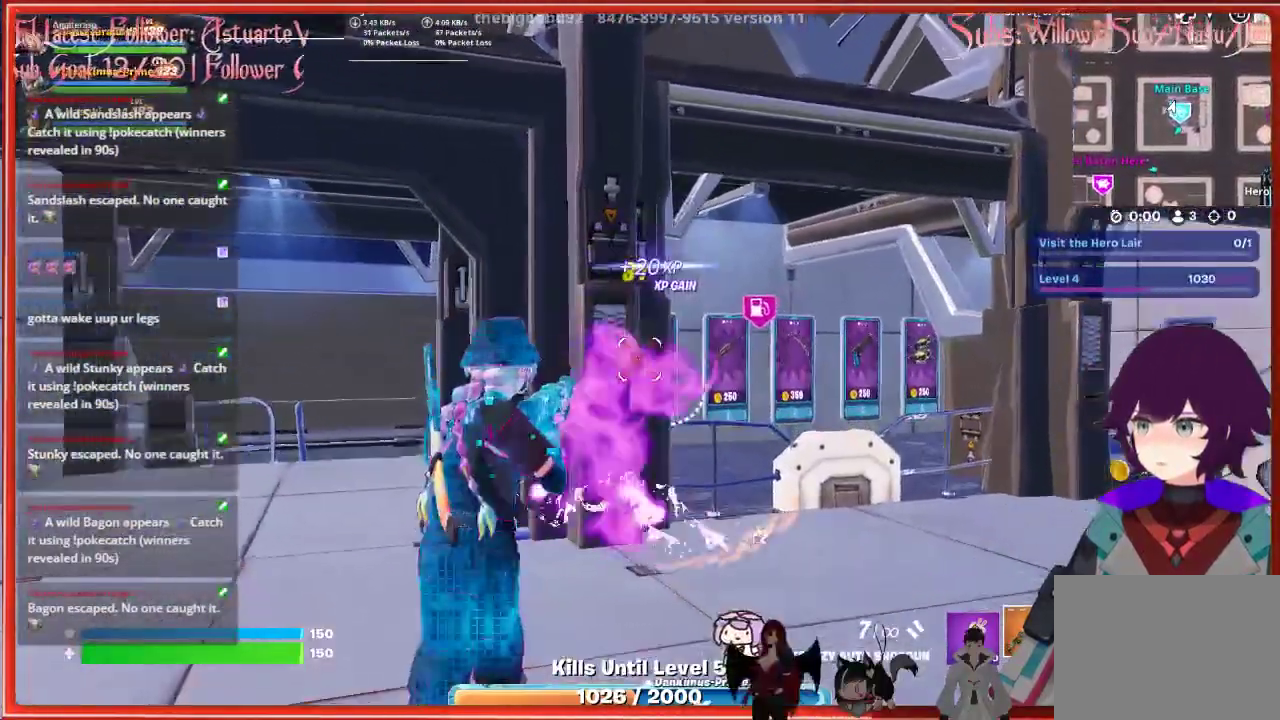
{"buttons": [], "left_stick": "up-left", "right_stick": "center", "events": [[17, "left_stick", "left"], [83, "left_stick", "up-left"], [150, "X", "down"], [200, "X", "up"]]}
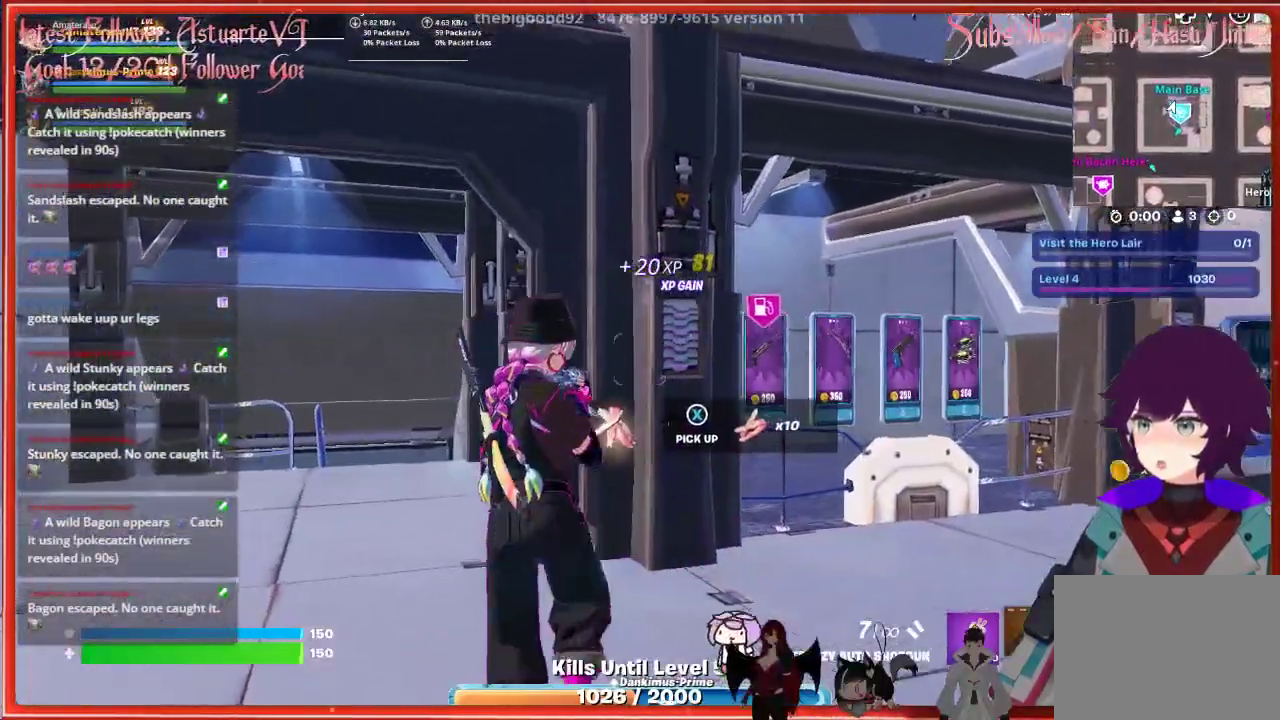
{"buttons": [], "left_stick": "center", "right_stick": "center", "events": [[433, "left_stick", "center"]]}
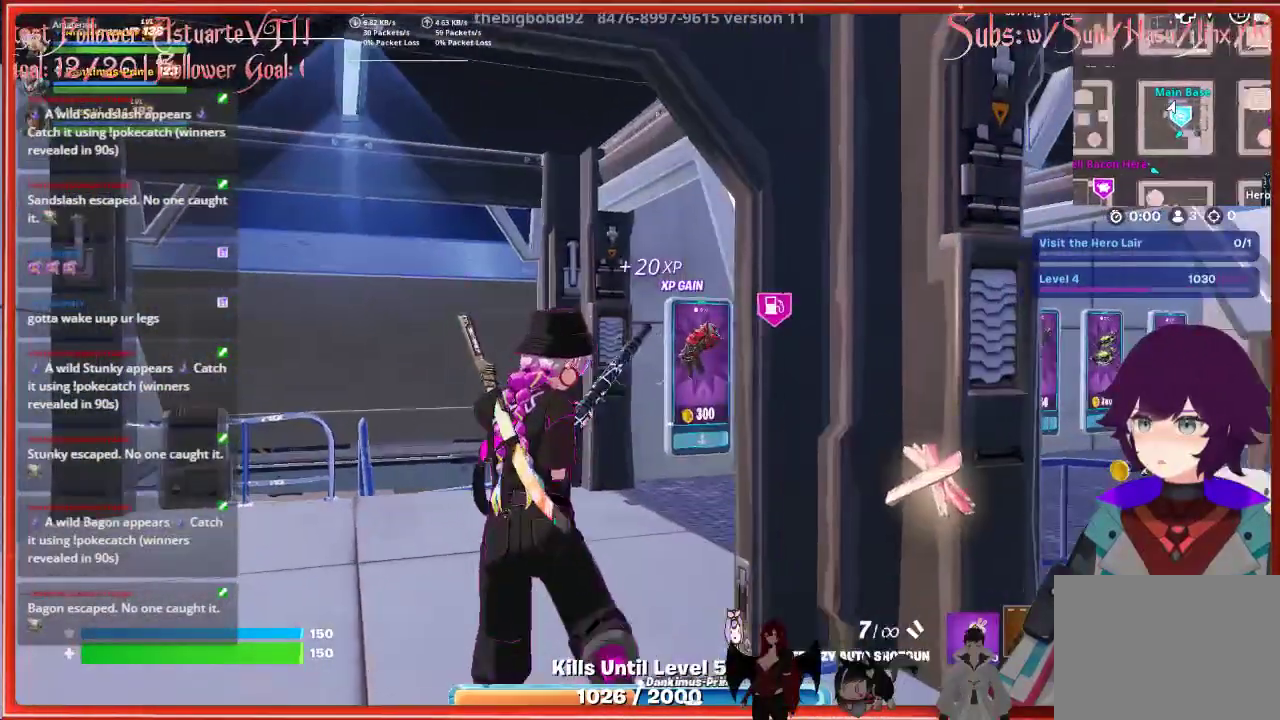
{"buttons": [], "left_stick": "center", "right_stick": "center", "events": []}
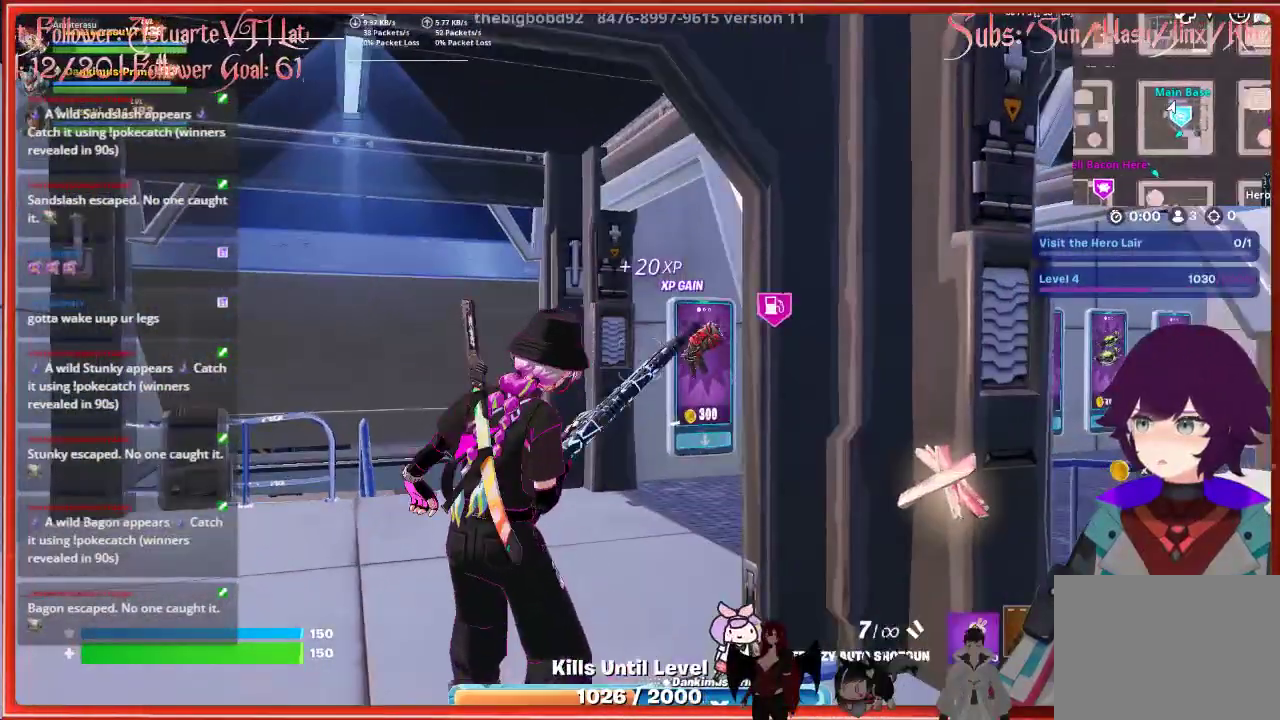
{"buttons": [], "left_stick": "center", "right_stick": "center", "events": []}
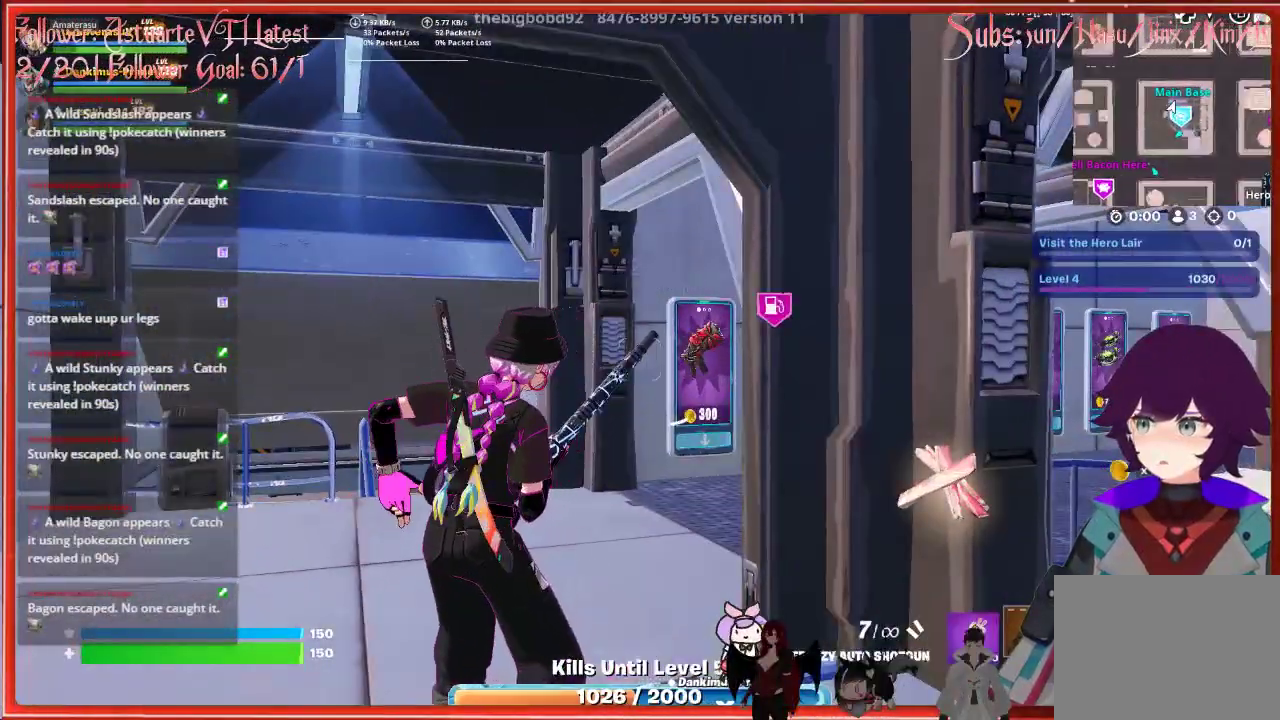
{"buttons": [], "left_stick": "center", "right_stick": "center", "events": []}
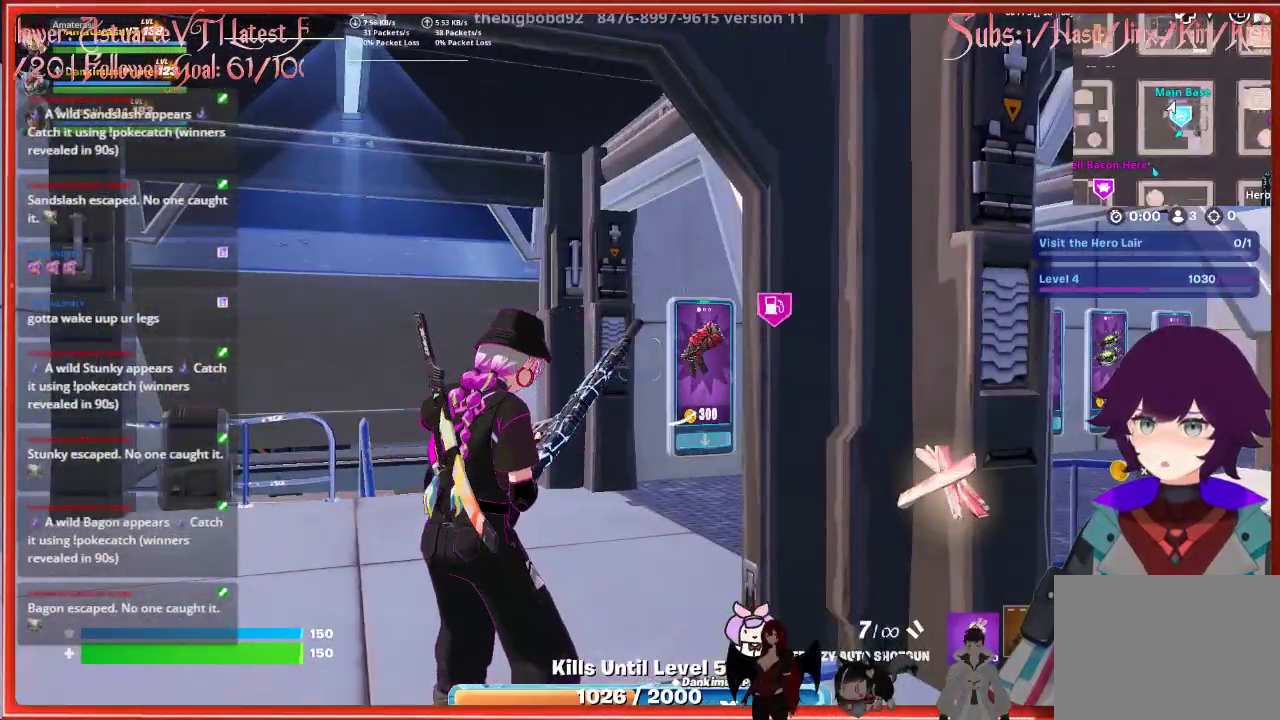
{"buttons": [], "left_stick": "center", "right_stick": "right", "events": [[200, "right_stick", "right"]]}
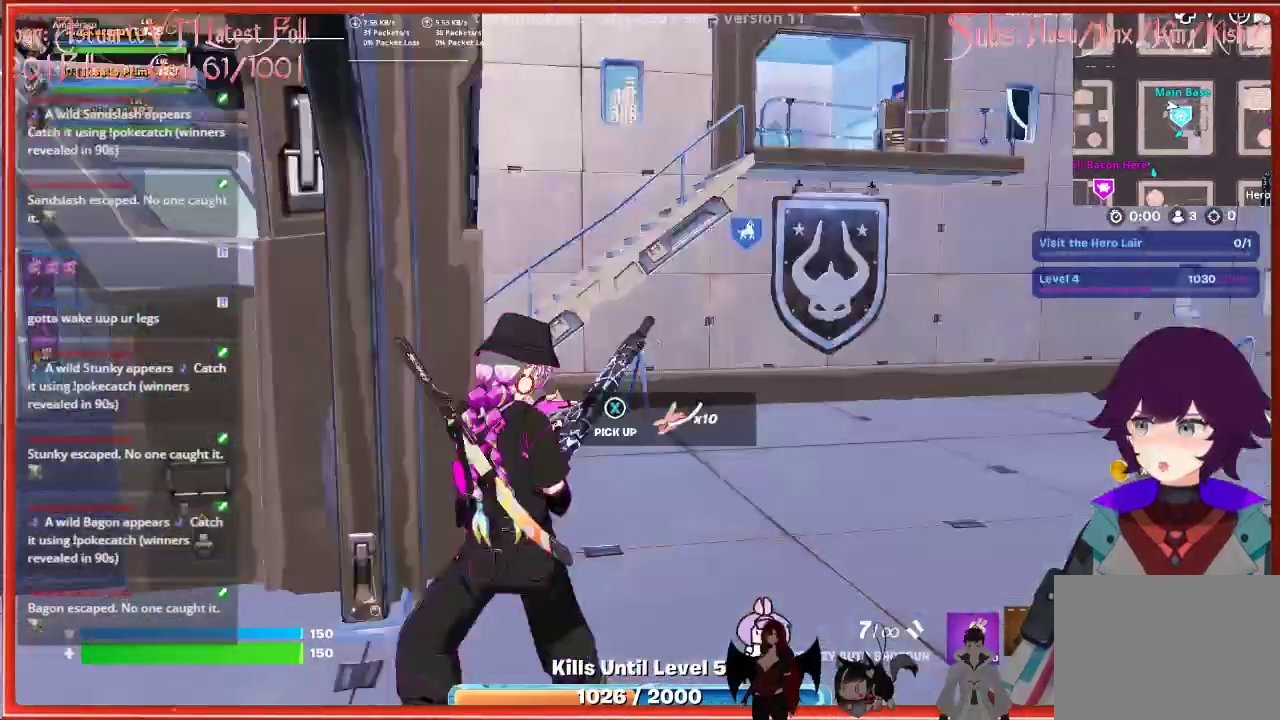
{"buttons": [], "left_stick": "up-right", "right_stick": "center", "events": [[100, "right_stick", "center"], [233, "left_stick", "up-right"]]}
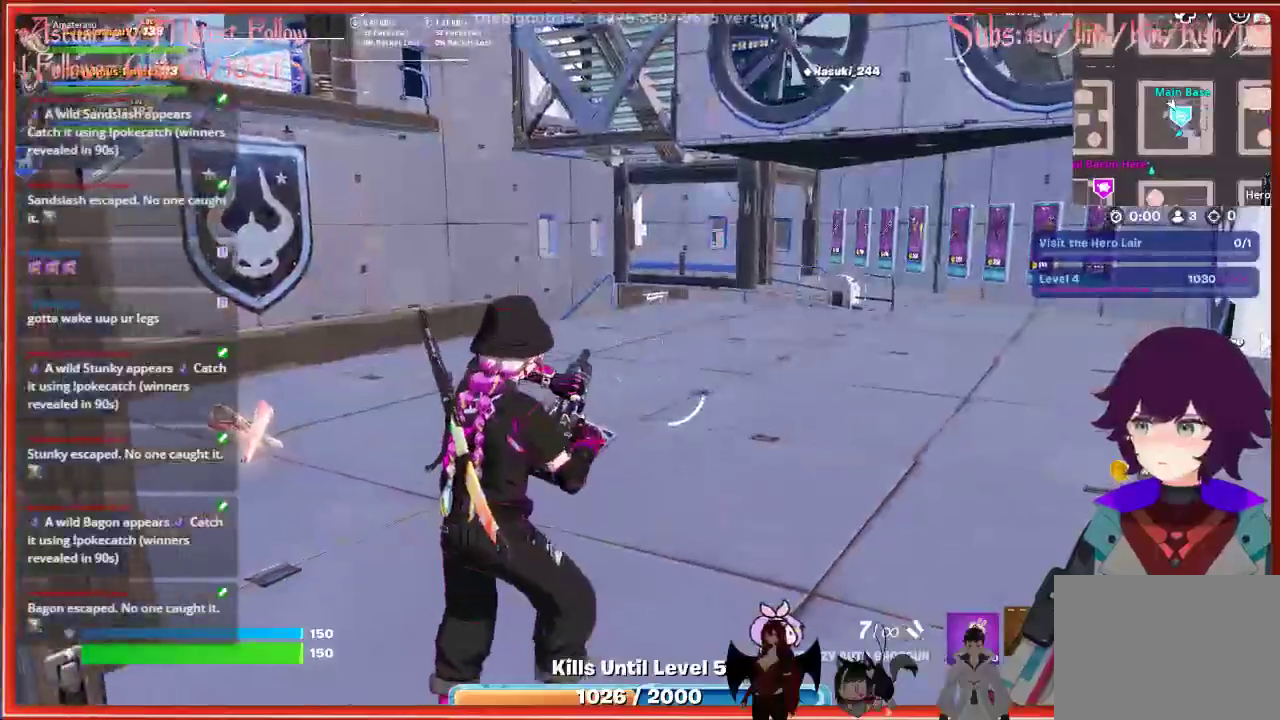
{"buttons": [], "left_stick": "left", "right_stick": "left", "events": [[433, "left_stick", "left"], [433, "right_stick", "left"]]}
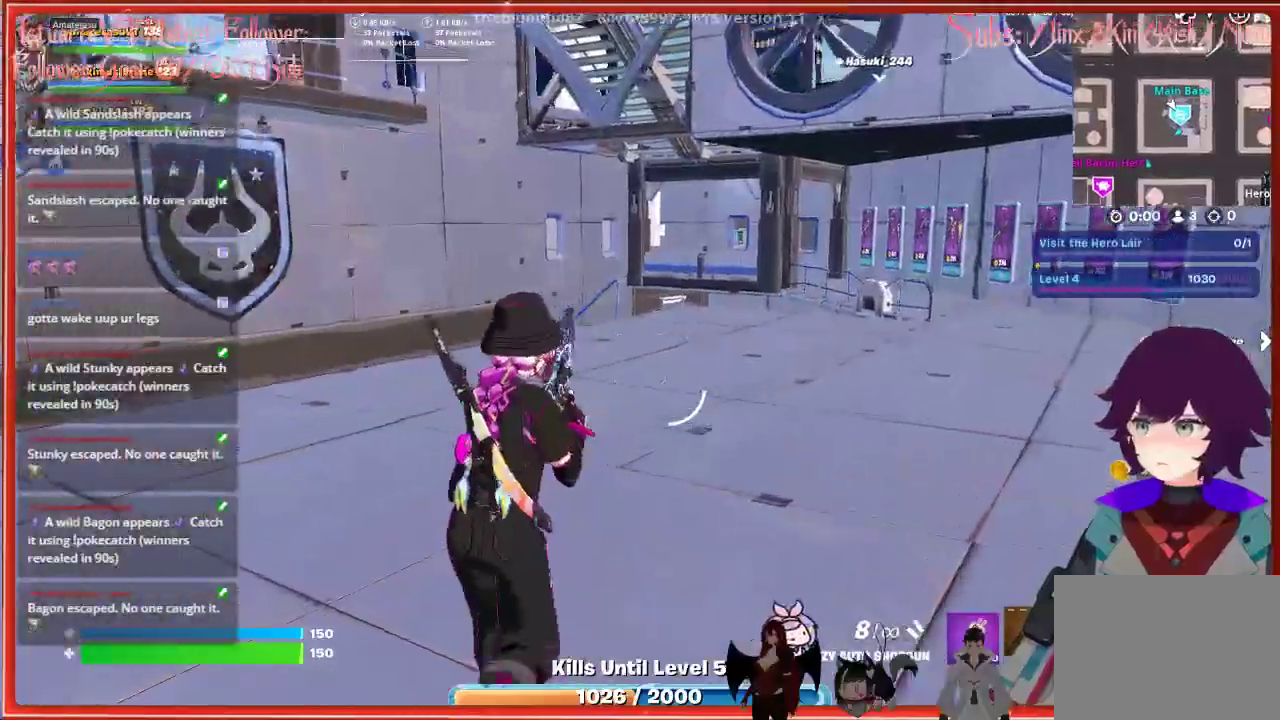
{"buttons": [], "left_stick": "left", "right_stick": "center", "events": [[183, "right_stick", "center"]]}
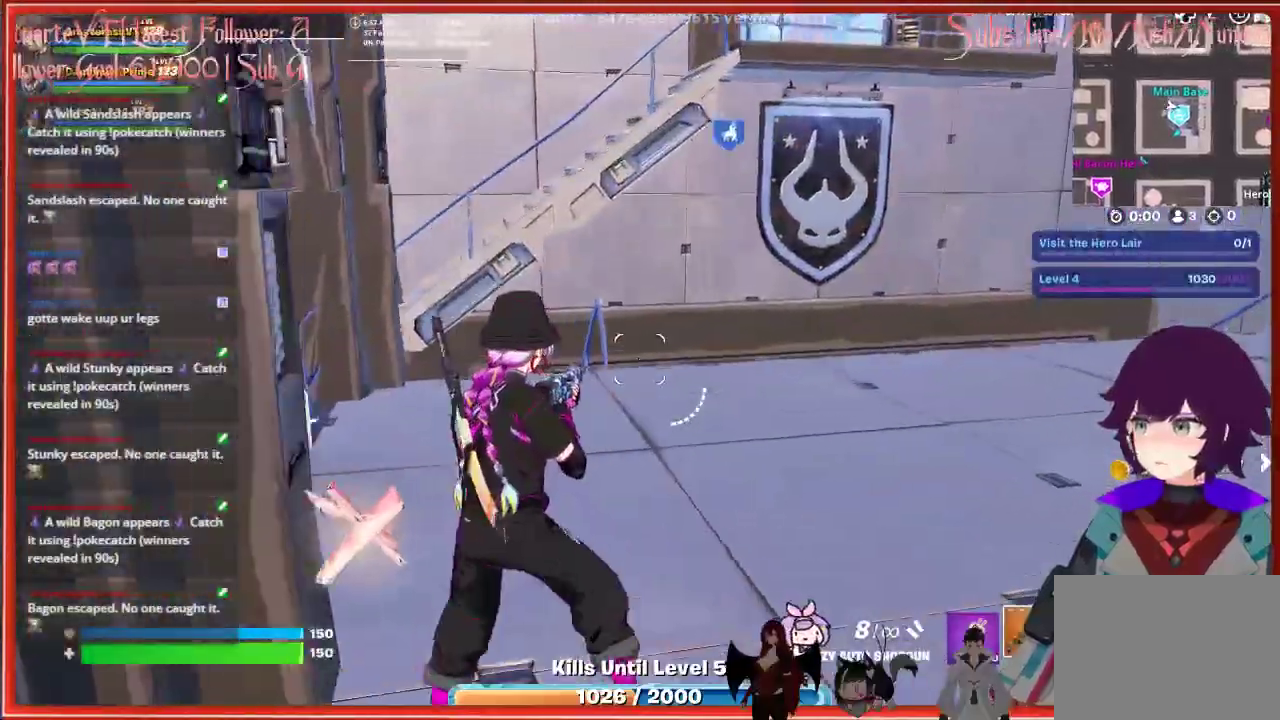
{"buttons": ["L3"], "left_stick": "up", "right_stick": "right", "events": [[33, "left_stick", "up-right"], [33, "right_stick", "right"], [83, "left_stick", "right"], [283, "left_stick", "up-right"], [400, "L3", "down"], [500, "left_stick", "up"]]}